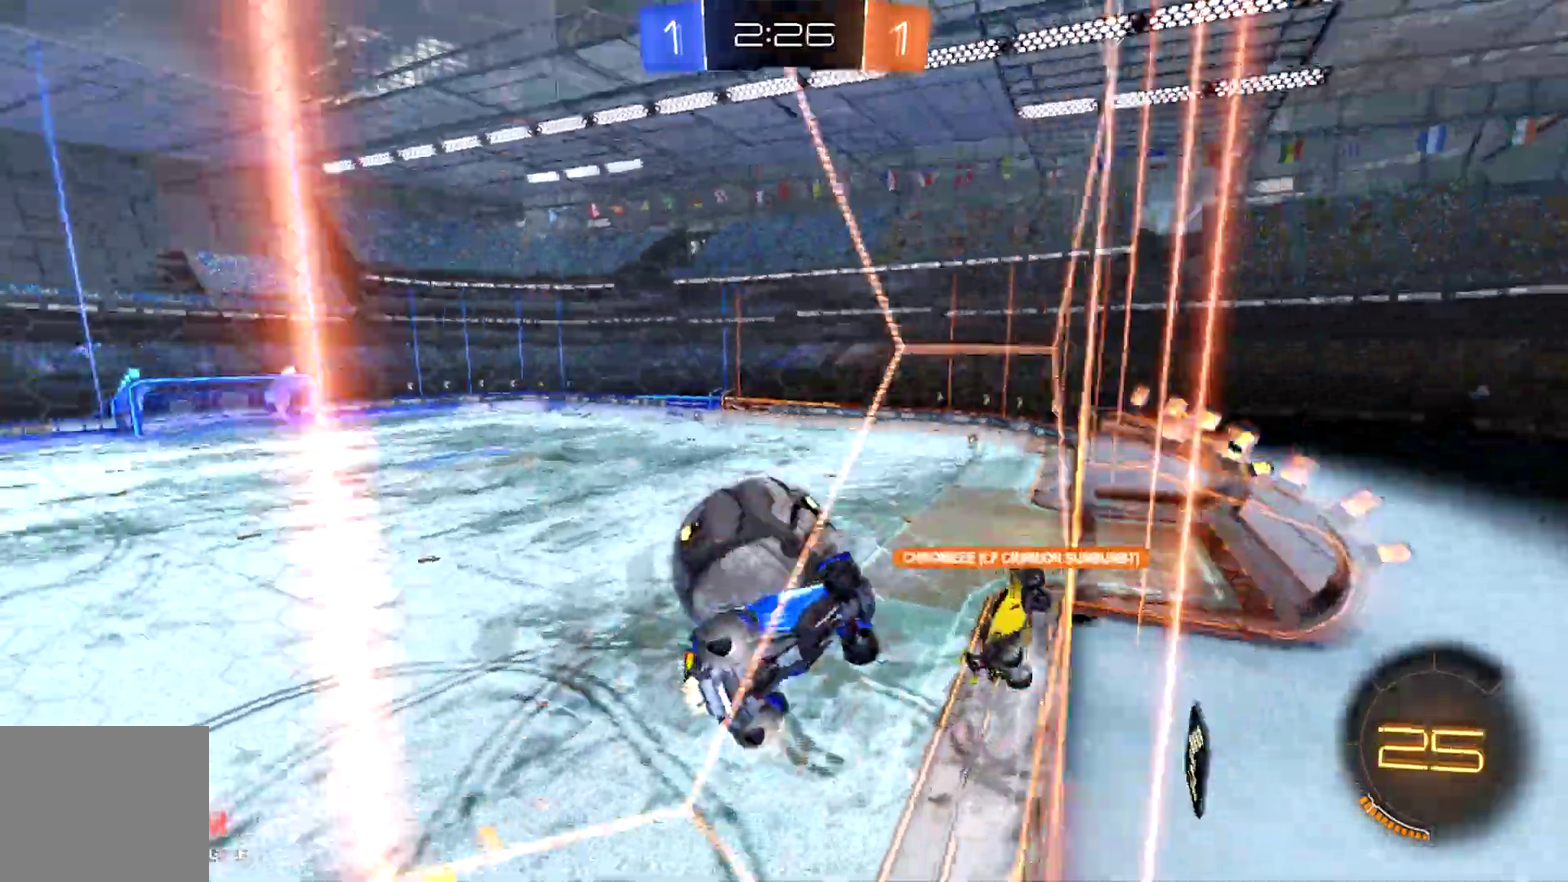
Gameplay with a controller (PlayStation layout); each line is a JSON object with the inputs held at the frame after it. "events" lists button and stick changes between this image and that frame as [ms after this image, input, new state], when the widget could be followed in between. Not read: right_stick.
{"buttons": ["CIRCLE", "R2"], "left_stick": "center", "events": [[33, "R1", "up"], [267, "left_stick", "left"], [500, "left_stick", "center"]]}
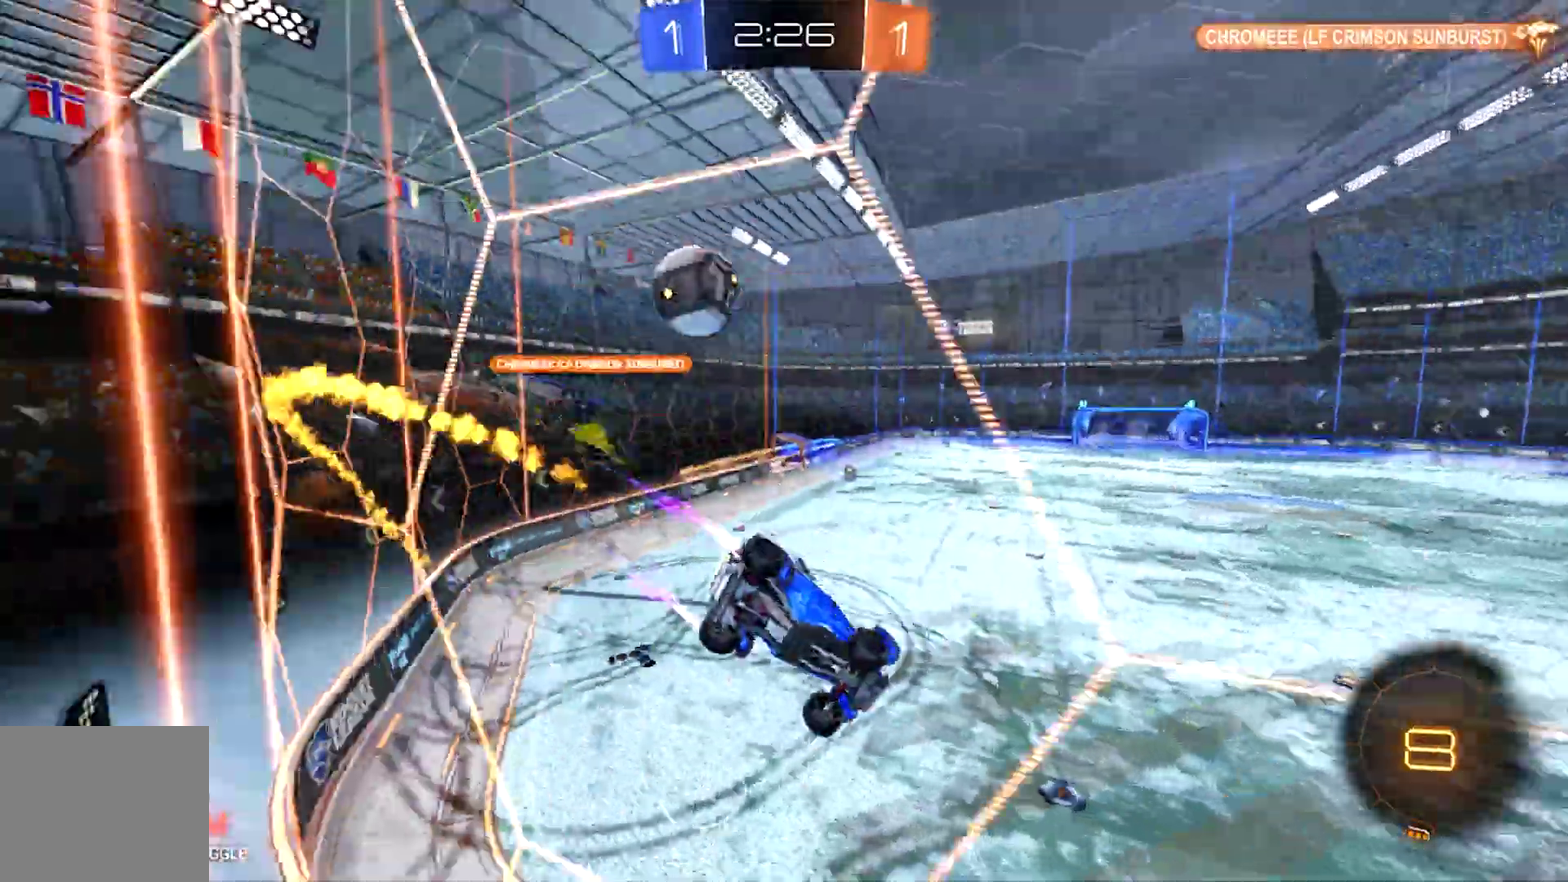
{"buttons": ["CIRCLE", "R2"], "left_stick": "center", "events": [[67, "CROSS", "down"], [133, "left_stick", "down-right"], [200, "CROSS", "up"], [200, "TRIANGLE", "down"], [367, "TRIANGLE", "up"], [500, "left_stick", "center"]]}
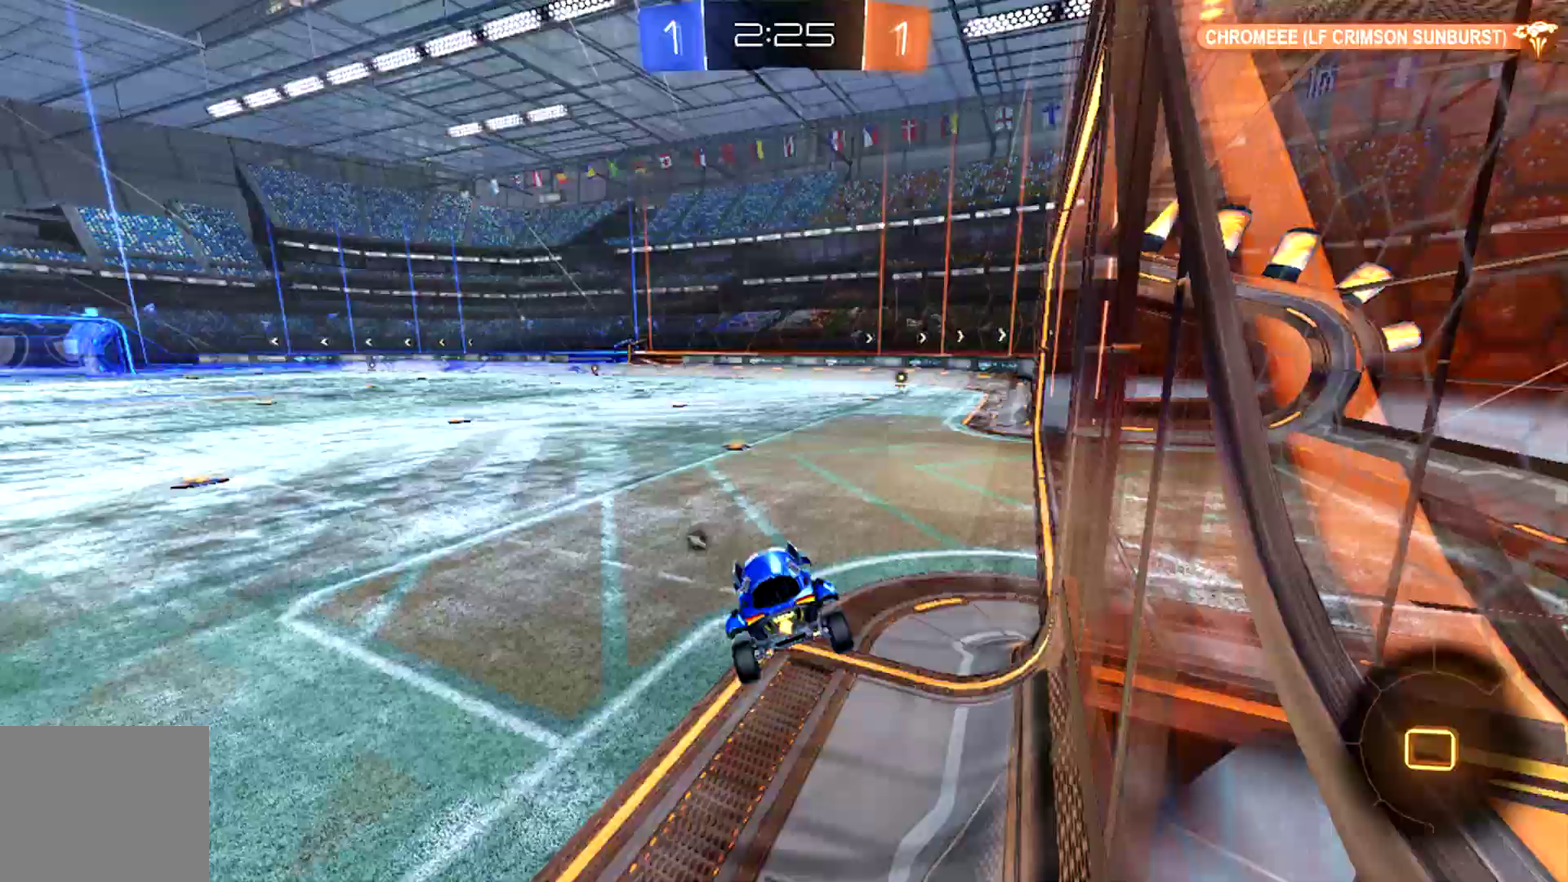
{"buttons": ["CIRCLE", "R2"], "left_stick": "center", "events": [[133, "START", "down"], [133, "left_stick", "left"], [267, "left_stick", "center"], [333, "TRIANGLE", "down"], [467, "TRIANGLE", "up"], [500, "START", "up"]]}
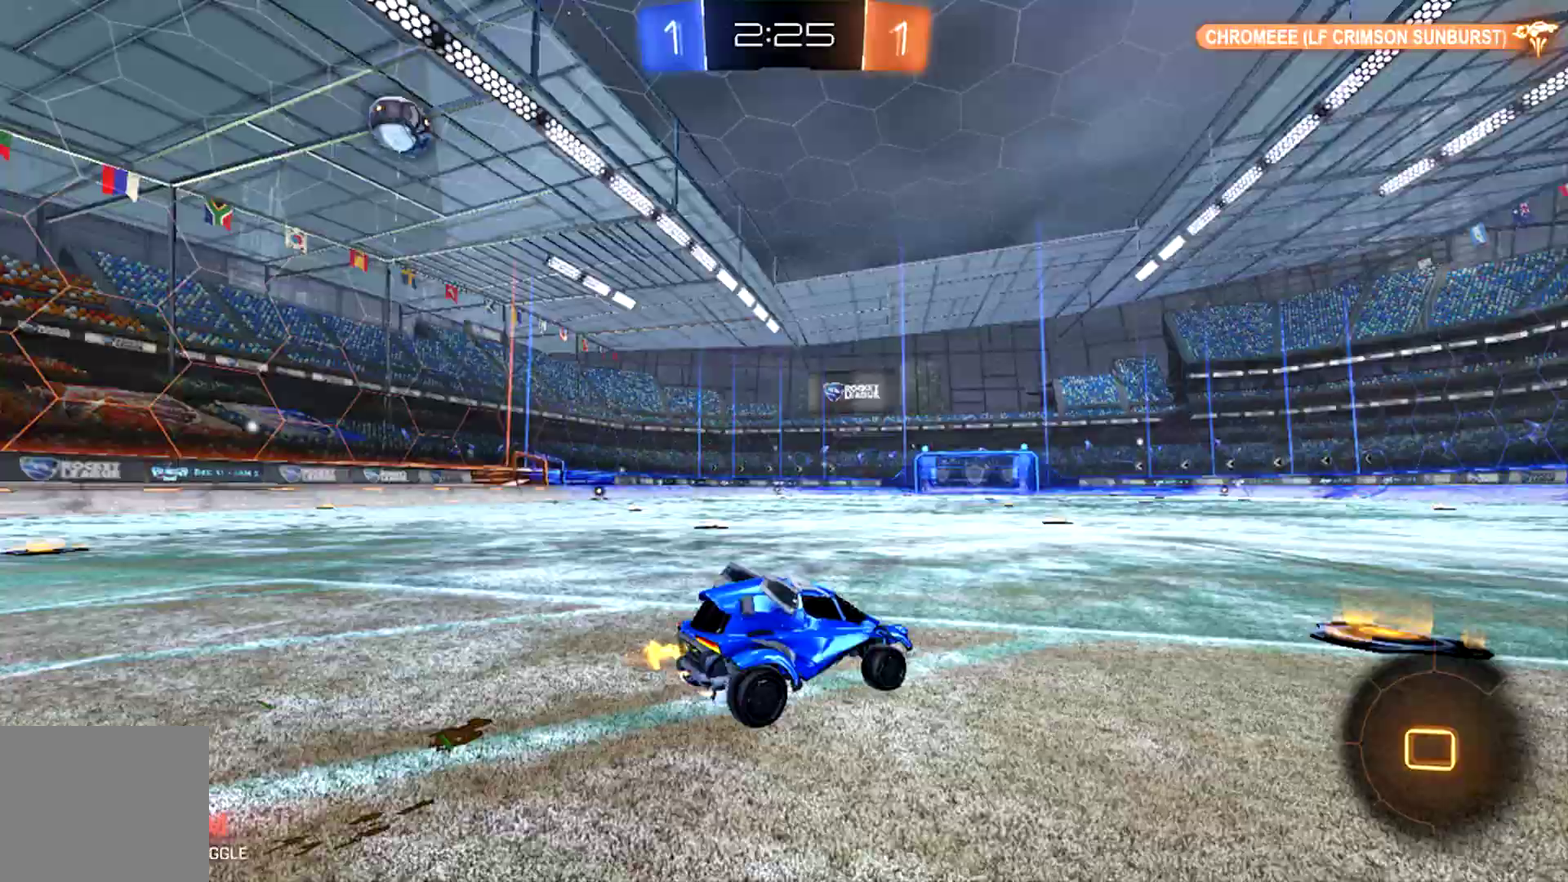
{"buttons": ["CIRCLE", "R2"], "left_stick": "up-left", "events": [[167, "CIRCLE", "up"], [267, "left_stick", "down-right"], [333, "CIRCLE", "down"], [500, "left_stick", "up-left"]]}
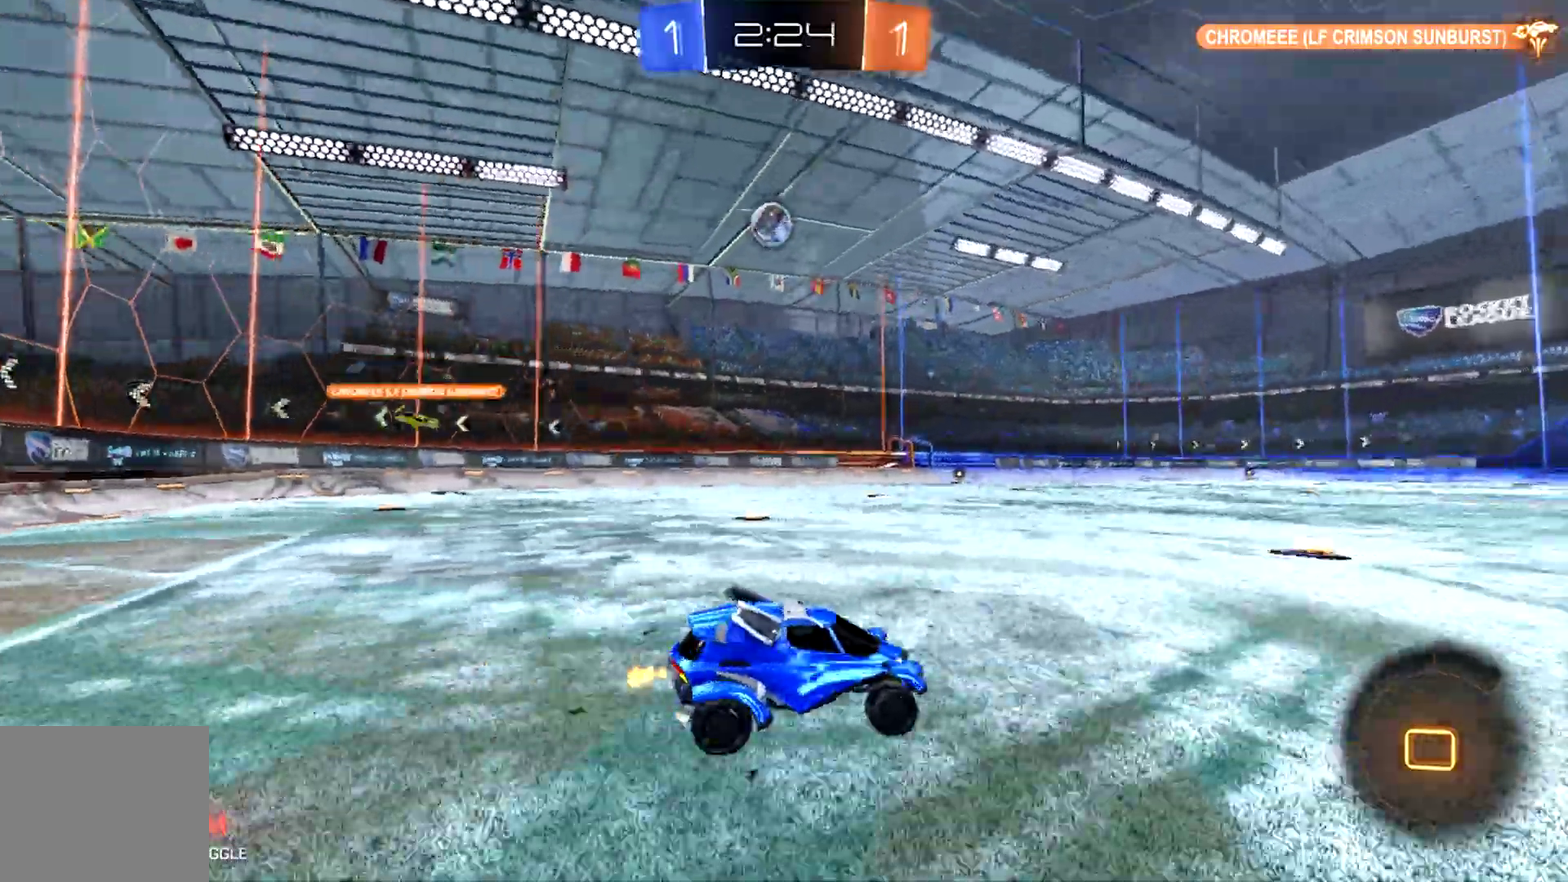
{"buttons": ["CIRCLE", "R2"], "left_stick": "center", "events": [[333, "left_stick", "center"]]}
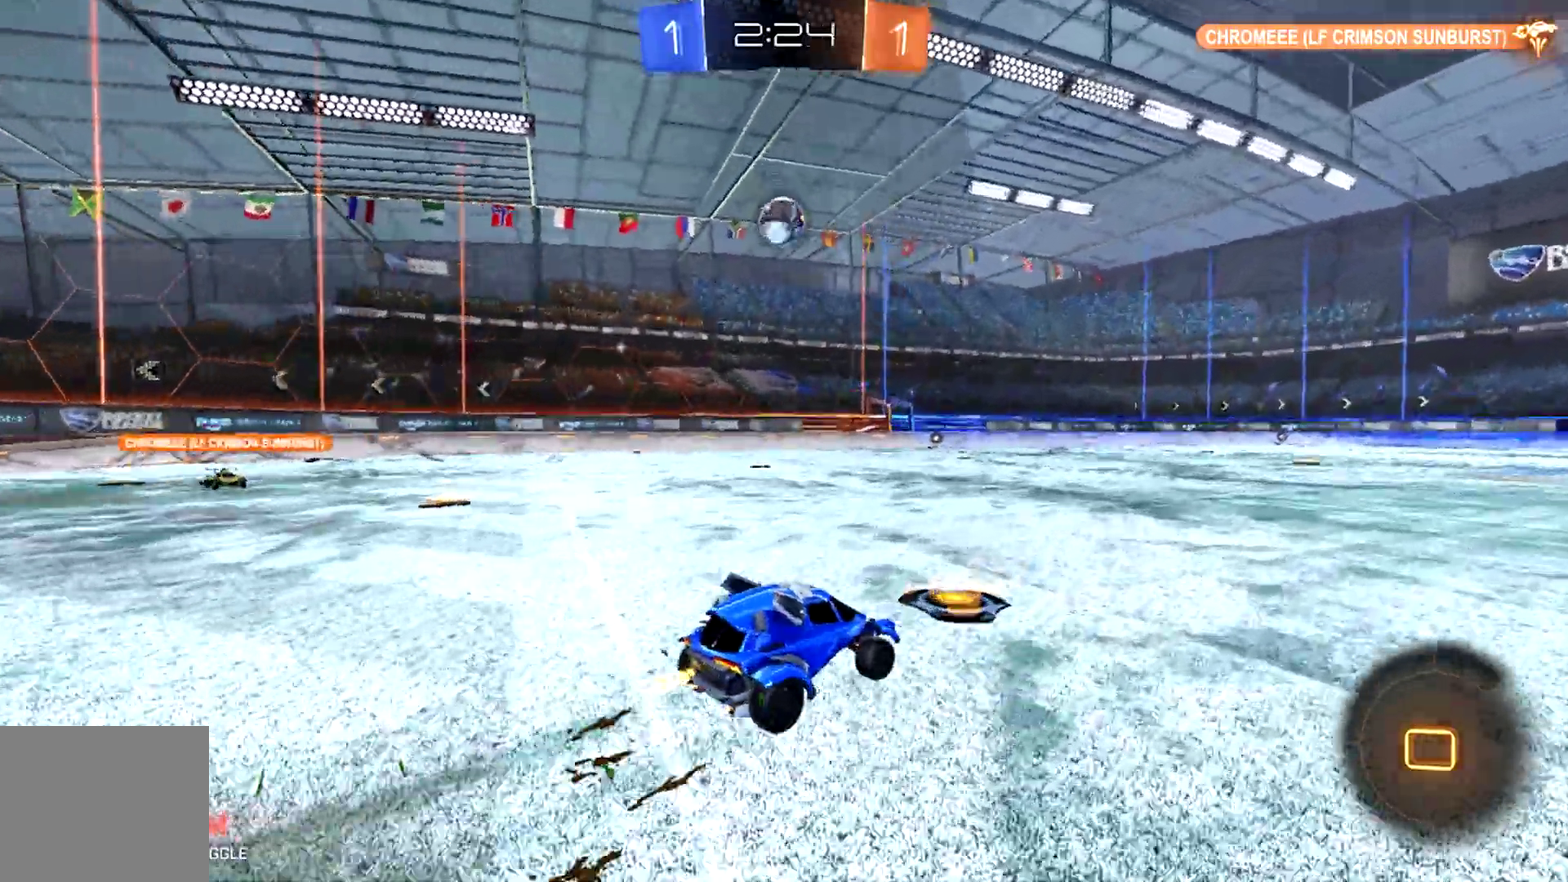
{"buttons": ["CIRCLE", "R2"], "left_stick": "left", "events": [[33, "left_stick", "up-left"], [100, "left_stick", "center"], [433, "left_stick", "left"]]}
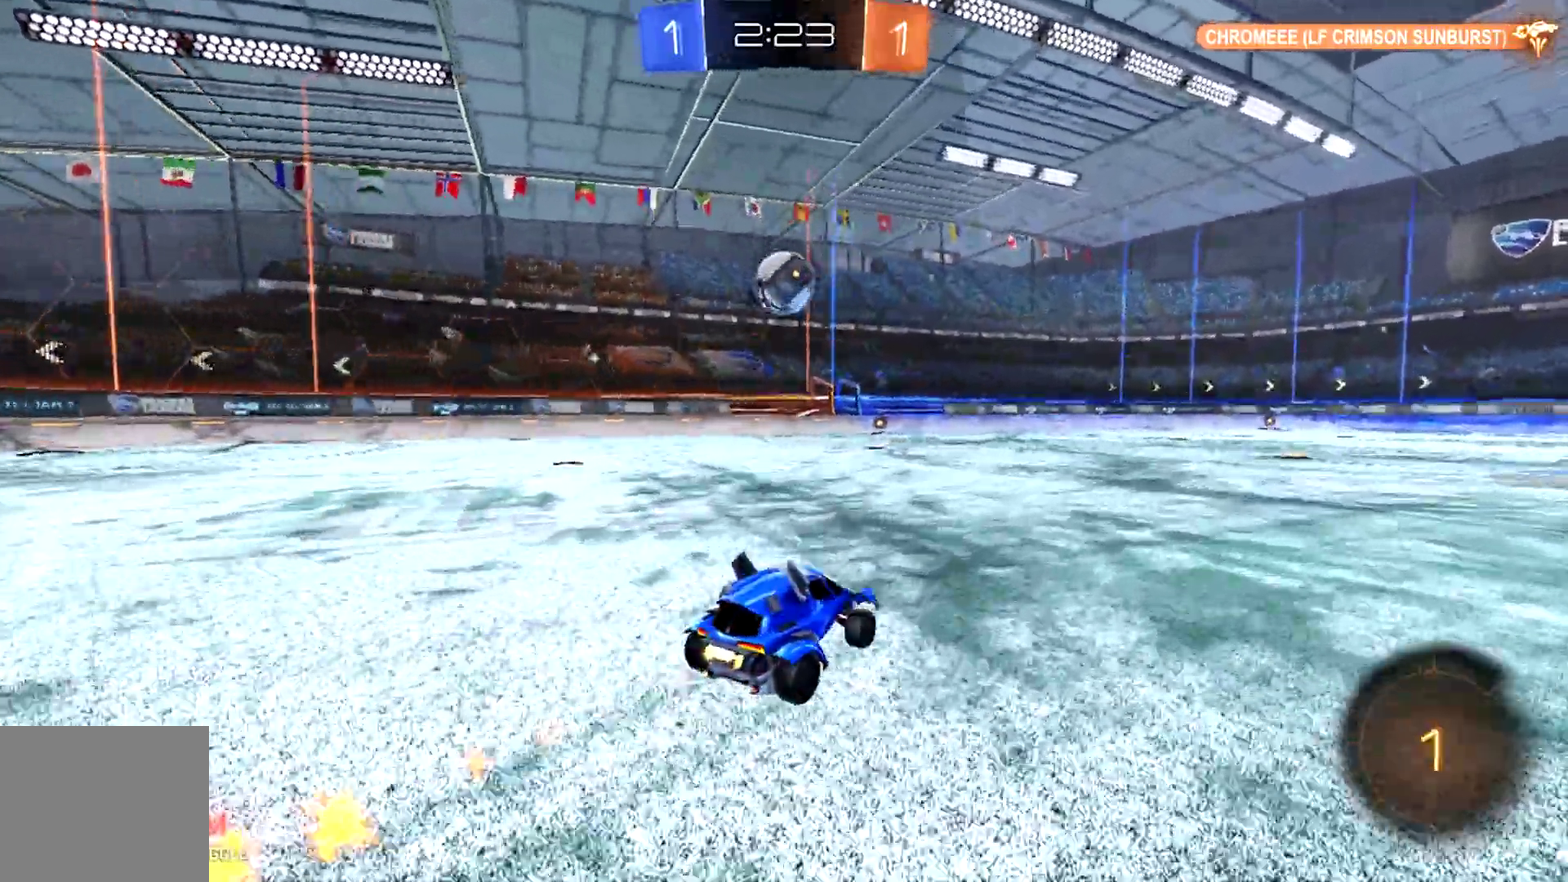
{"buttons": ["R2"], "left_stick": "up-right", "events": [[33, "left_stick", "down-left"], [67, "CROSS", "down"], [133, "TRIANGLE", "down"], [167, "left_stick", "down"], [233, "TRIANGLE", "up"], [233, "left_stick", "center"], [267, "CROSS", "up"], [333, "CROSS", "down"], [433, "CROSS", "up"], [433, "left_stick", "right"], [467, "CIRCLE", "up"], [500, "left_stick", "up-right"]]}
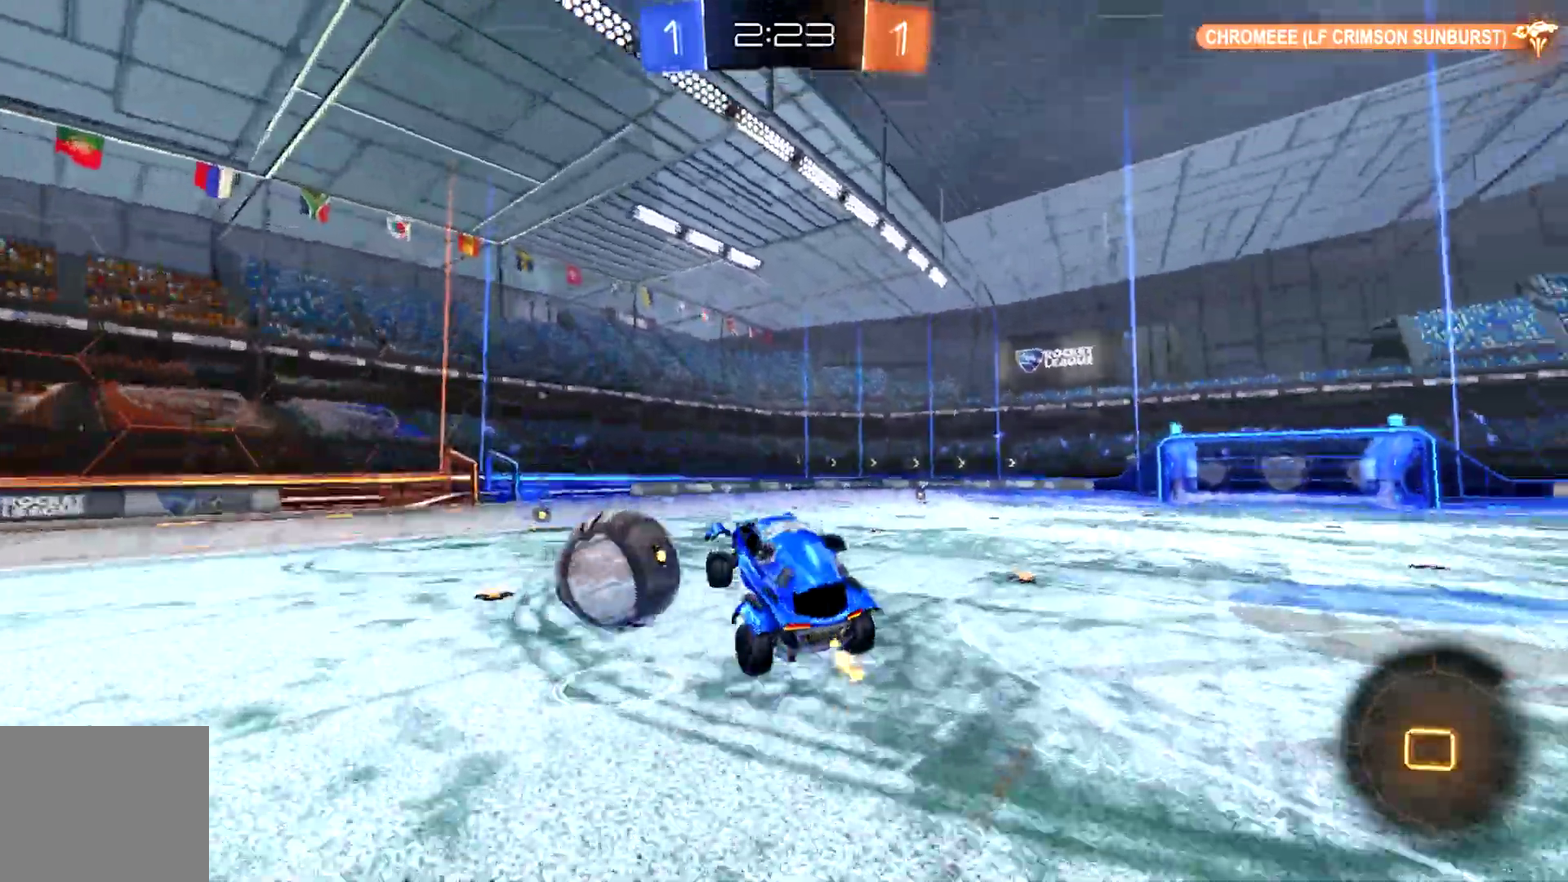
{"buttons": ["R2"], "left_stick": "center", "events": [[500, "left_stick", "center"]]}
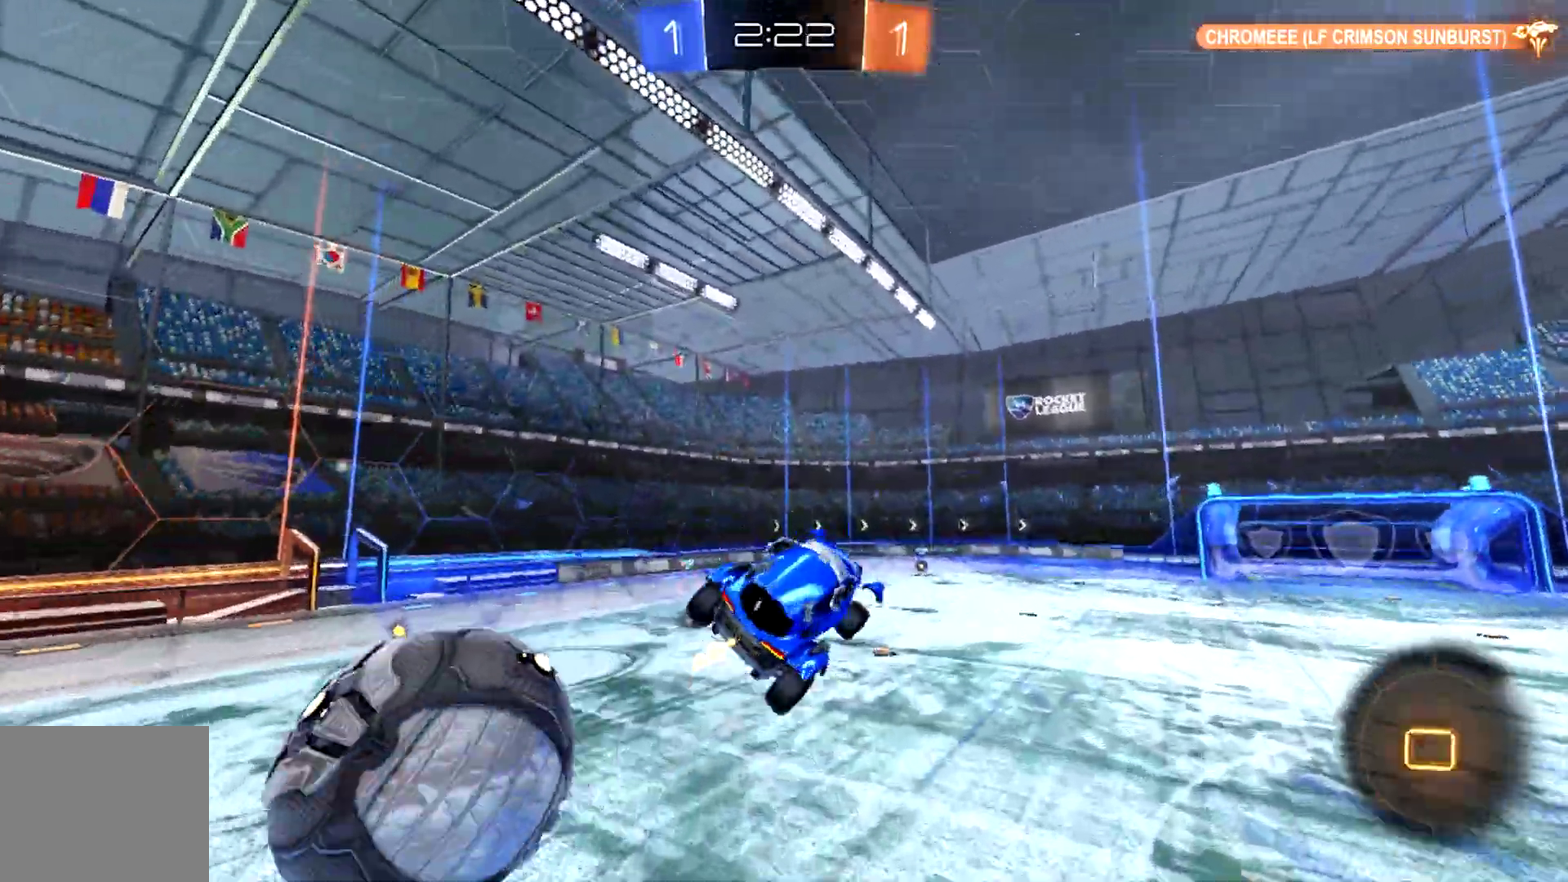
{"buttons": ["R2"], "left_stick": "left", "events": [[233, "CIRCLE", "down"], [233, "TRIANGLE", "down"], [233, "left_stick", "down-left"], [333, "R1", "down"], [333, "SELECT", "down"], [333, "START", "down"], [333, "left_stick", "left"], [367, "CIRCLE", "up"], [400, "TRIANGLE", "up"], [433, "R1", "up"], [433, "SELECT", "up"], [433, "START", "up"]]}